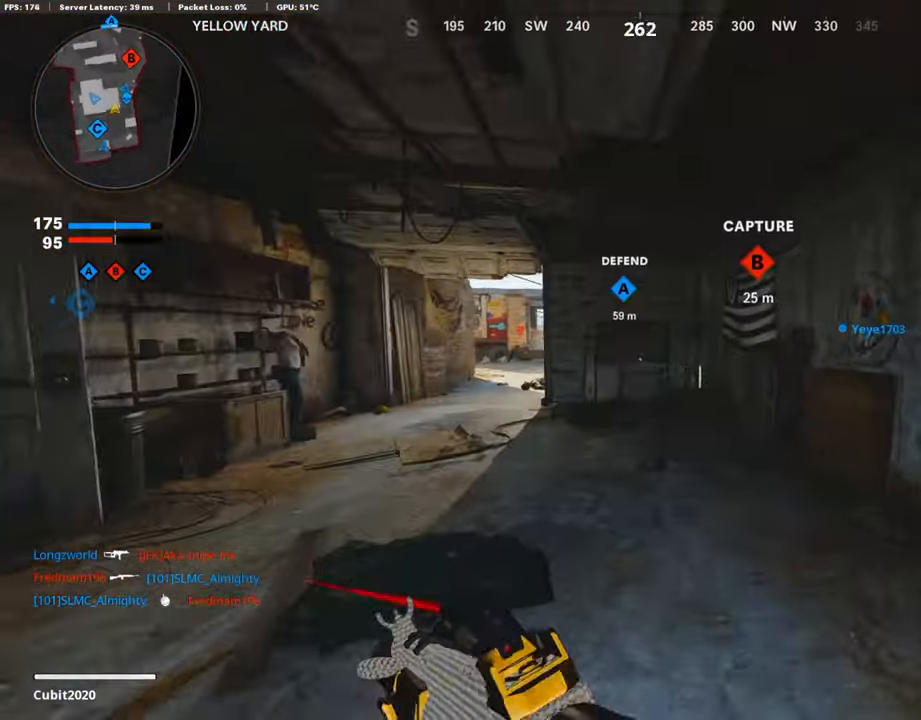
Gameplay with a controller (PlayStation layout); each line is a JSON object with the inputs held at the frame after it. "events" lists button and stick changes between this image and that frame as [ms after this image, input, new state], when the widget could be followed in between.
{"buttons": ["R2"], "left_stick": "up-left", "right_stick": "center", "events": [[51, "L3", "down"], [51, "right_stick", "center"], [118, "R2", "down"], [152, "right_stick", "up-left"], [303, "L3", "up"], [387, "right_stick", "center"]]}
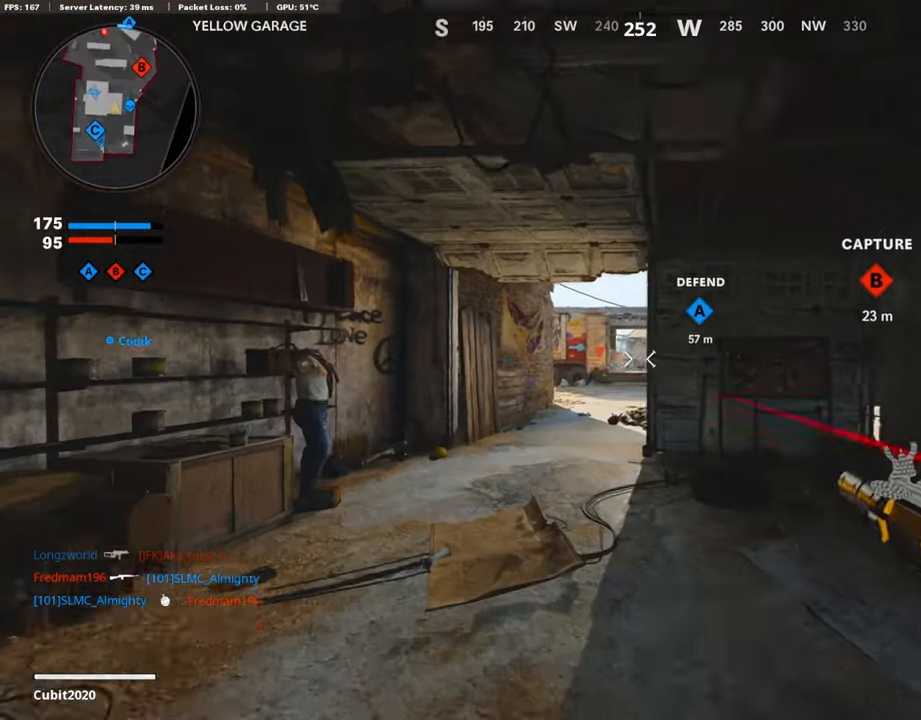
{"buttons": [], "left_stick": "up", "right_stick": "center", "events": [[151, "R2", "up"], [151, "left_stick", "up"], [151, "right_stick", "up"], [370, "right_stick", "center"]]}
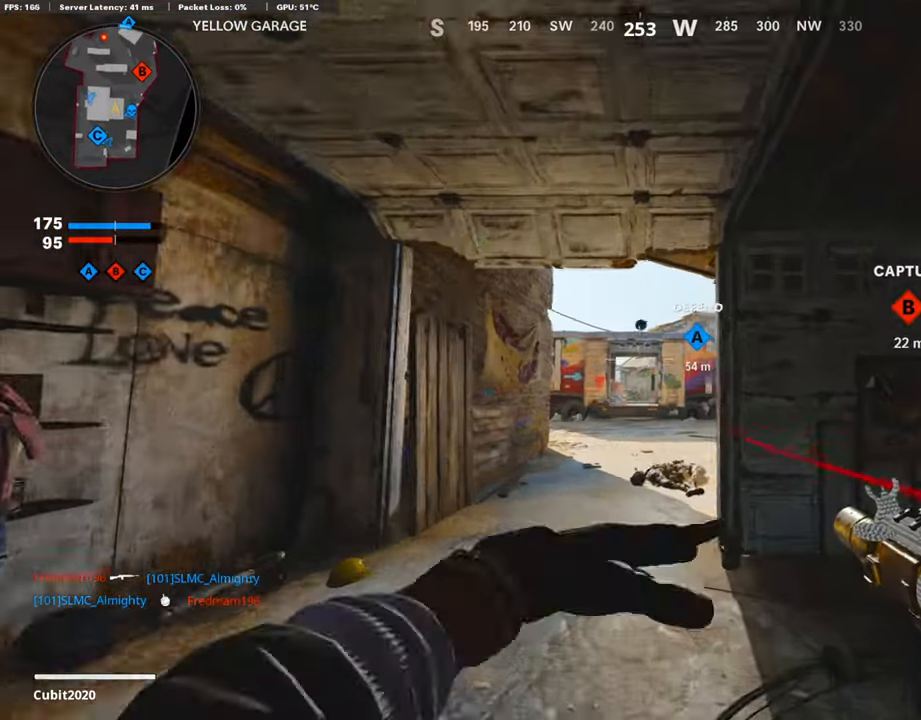
{"buttons": [], "left_stick": "up", "right_stick": "down", "events": [[34, "right_stick", "down"]]}
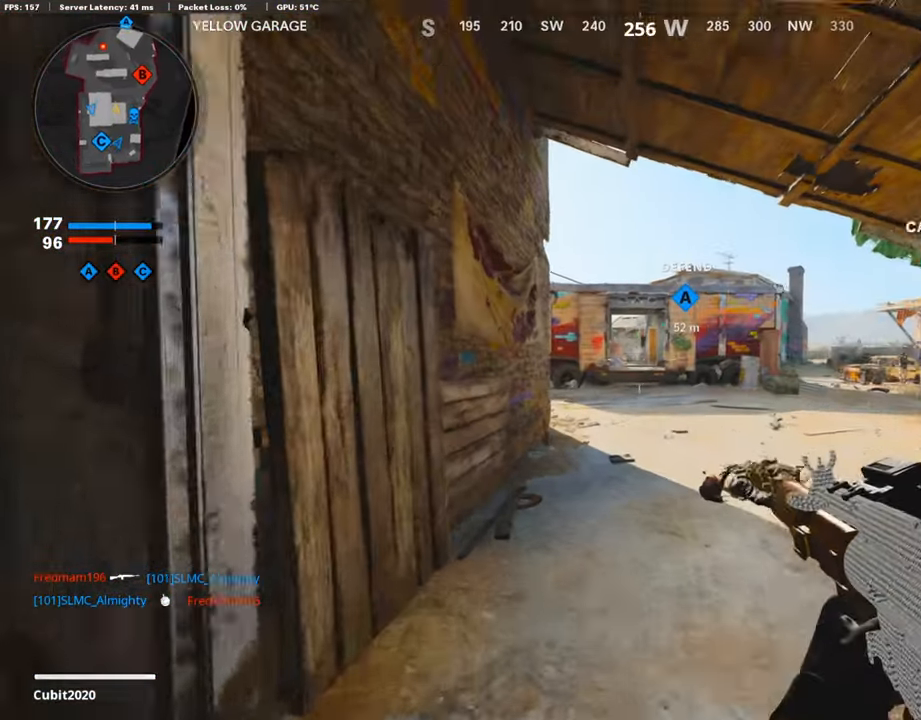
{"buttons": [], "left_stick": "up", "right_stick": "center", "events": [[50, "right_stick", "right"], [134, "right_stick", "center"], [202, "L3", "down"], [420, "L3", "up"]]}
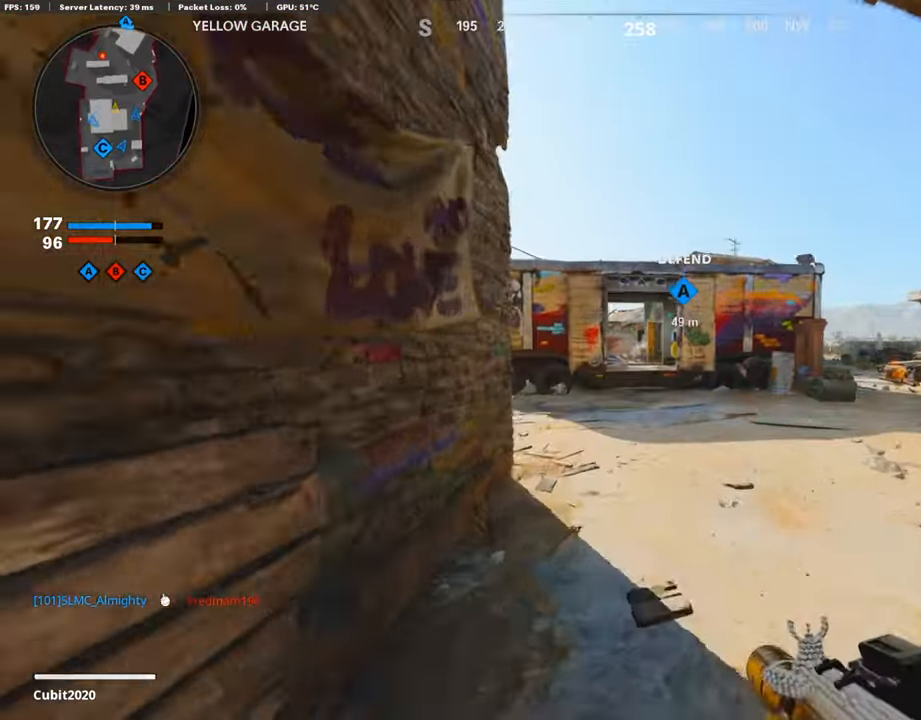
{"buttons": [], "left_stick": "up", "right_stick": "right", "events": [[437, "right_stick", "right"]]}
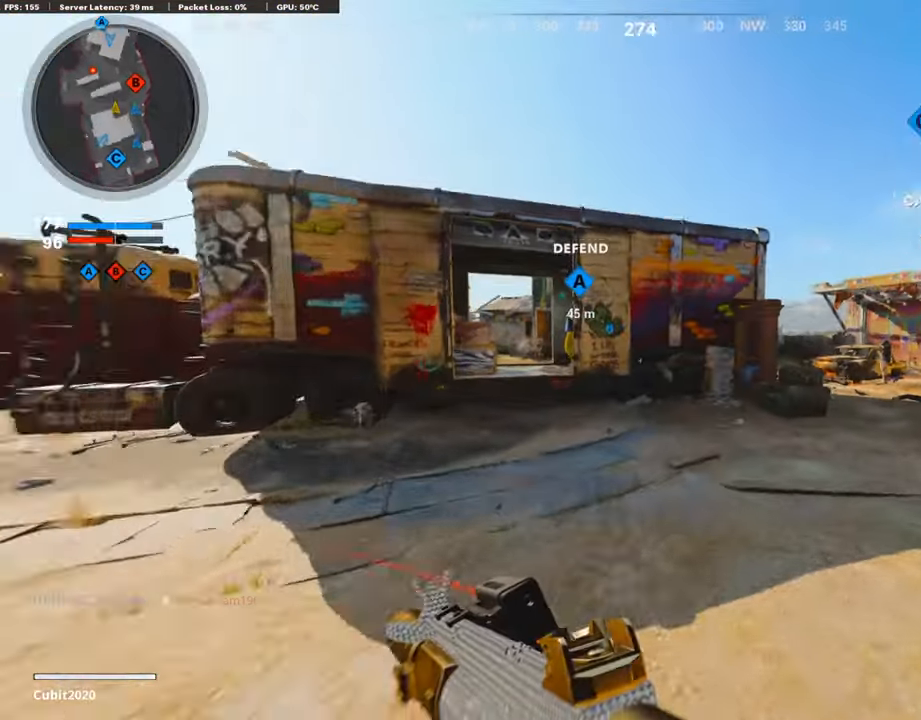
{"buttons": [], "left_stick": "up-right", "right_stick": "left", "events": [[151, "left_stick", "up-right"], [235, "R3", "down"], [235, "right_stick", "center"], [454, "R3", "up"], [454, "right_stick", "left"]]}
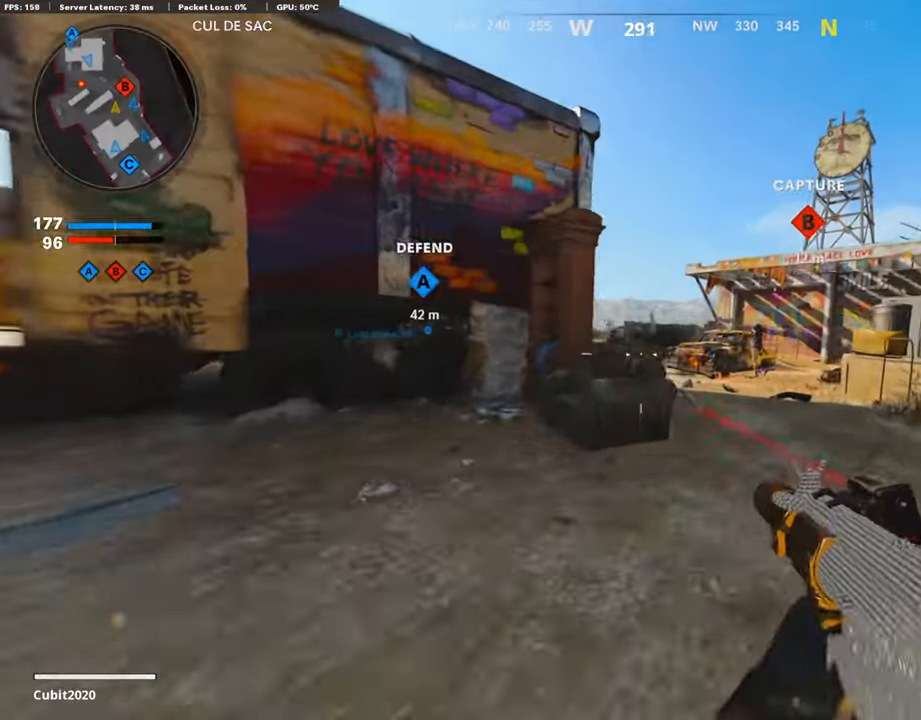
{"buttons": ["L1"], "left_stick": "up", "right_stick": "left", "events": [[168, "L1", "down"], [168, "left_stick", "up"], [168, "right_stick", "center"], [219, "right_stick", "left"]]}
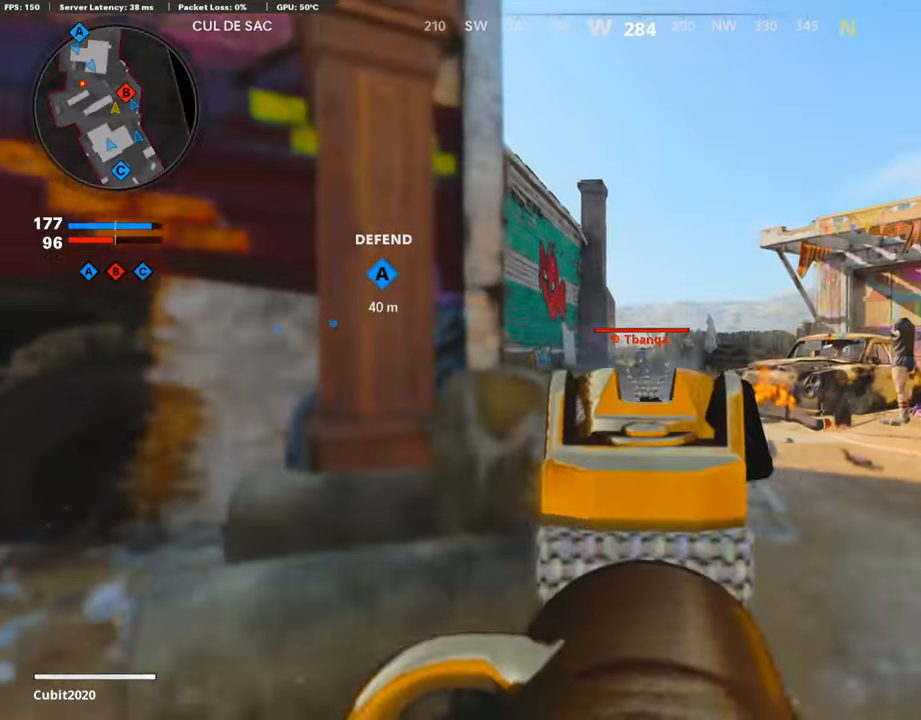
{"buttons": ["L1", "R1"], "left_stick": "up-right", "right_stick": "down", "events": [[134, "R1", "down"], [134, "left_stick", "center"], [134, "right_stick", "down"], [185, "left_stick", "up-right"], [336, "left_stick", "right"], [487, "left_stick", "up-right"]]}
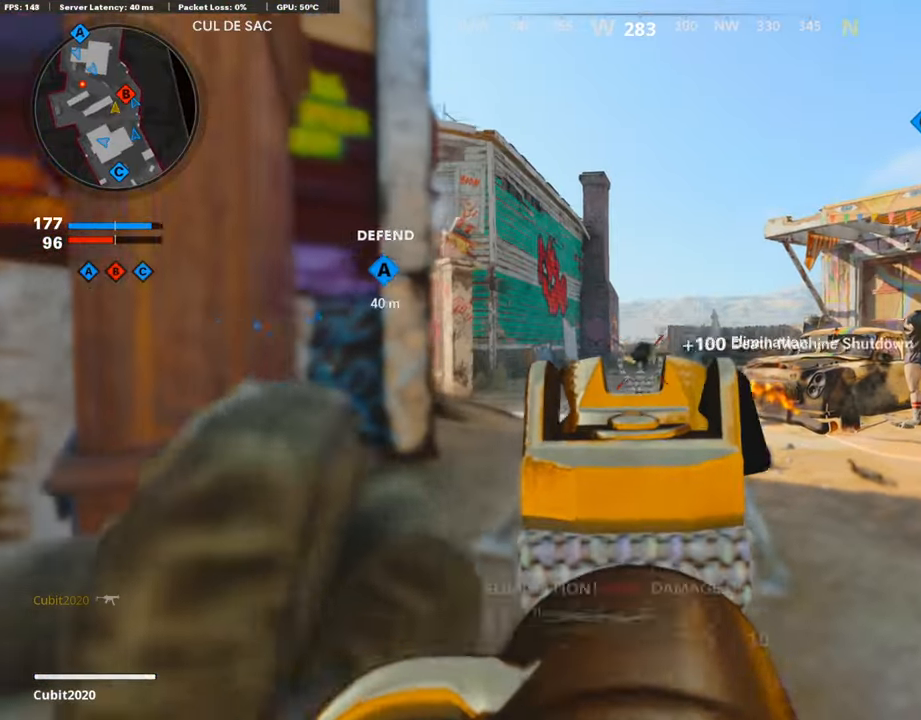
{"buttons": ["L3"], "left_stick": "up", "right_stick": "center", "events": [[51, "right_stick", "center"], [286, "L1", "up"], [286, "R1", "up"], [286, "left_stick", "up"], [303, "right_stick", "left"], [370, "L3", "down"], [437, "right_stick", "center"]]}
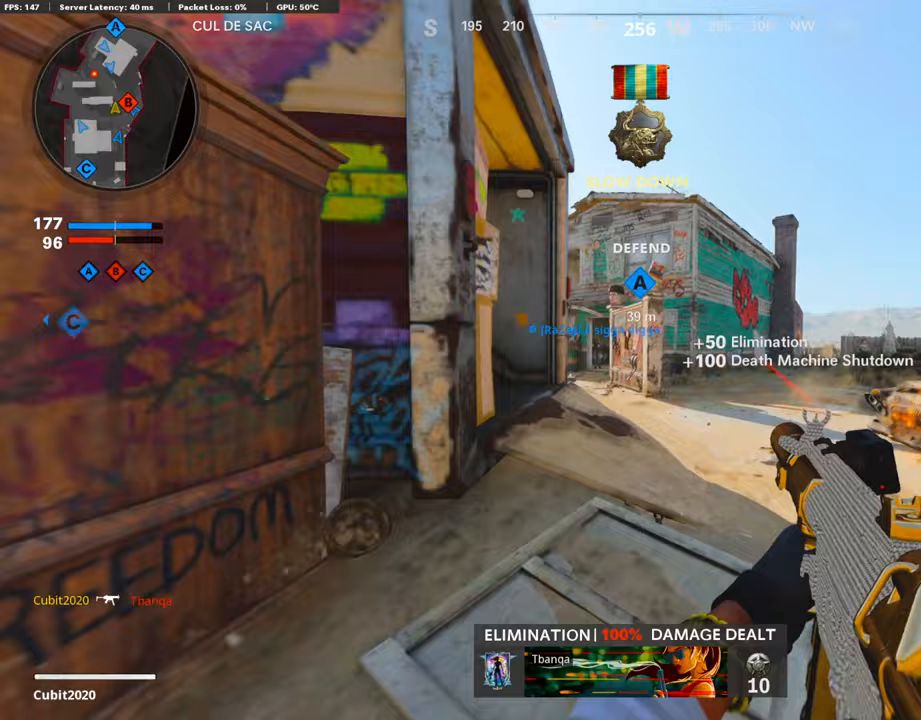
{"buttons": [], "left_stick": "up", "right_stick": "center", "events": [[34, "L3", "up"], [34, "SQUARE", "down"], [118, "SQUARE", "up"], [353, "right_stick", "left"], [420, "right_stick", "center"]]}
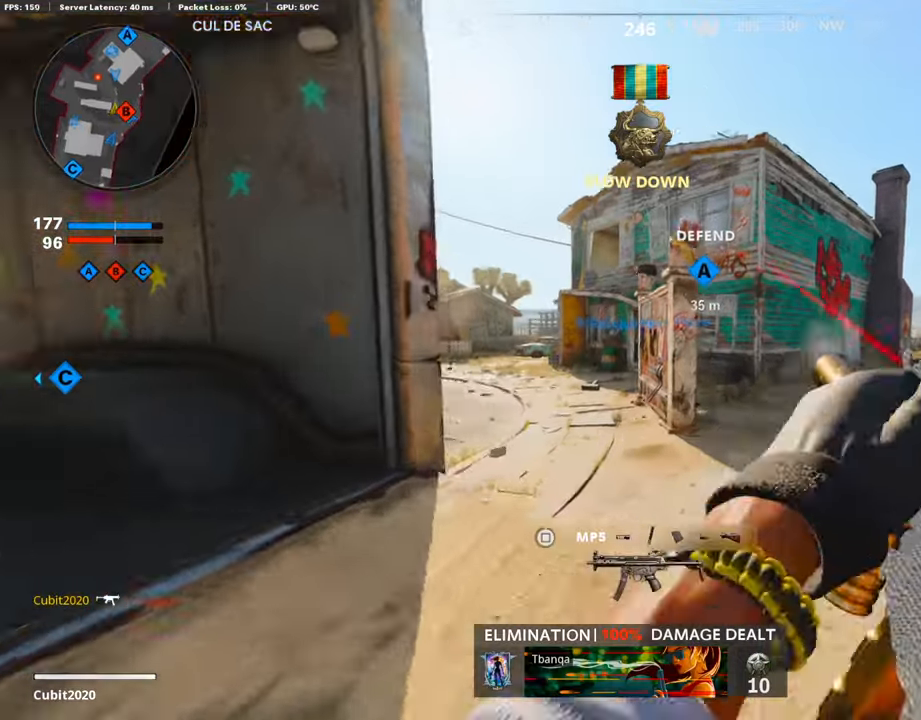
{"buttons": [], "left_stick": "up-right", "right_stick": "center", "events": [[151, "left_stick", "up-right"], [151, "right_stick", "left"], [252, "right_stick", "center"]]}
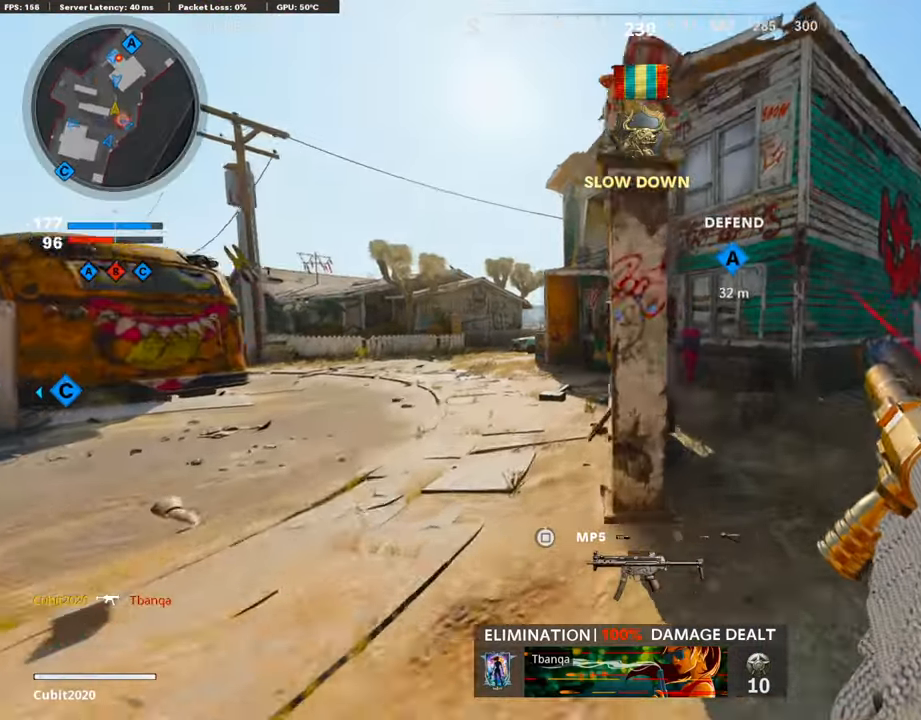
{"buttons": [], "left_stick": "up-right", "right_stick": "left", "events": [[17, "right_stick", "left"], [185, "right_stick", "center"], [235, "right_stick", "right"], [471, "right_stick", "left"]]}
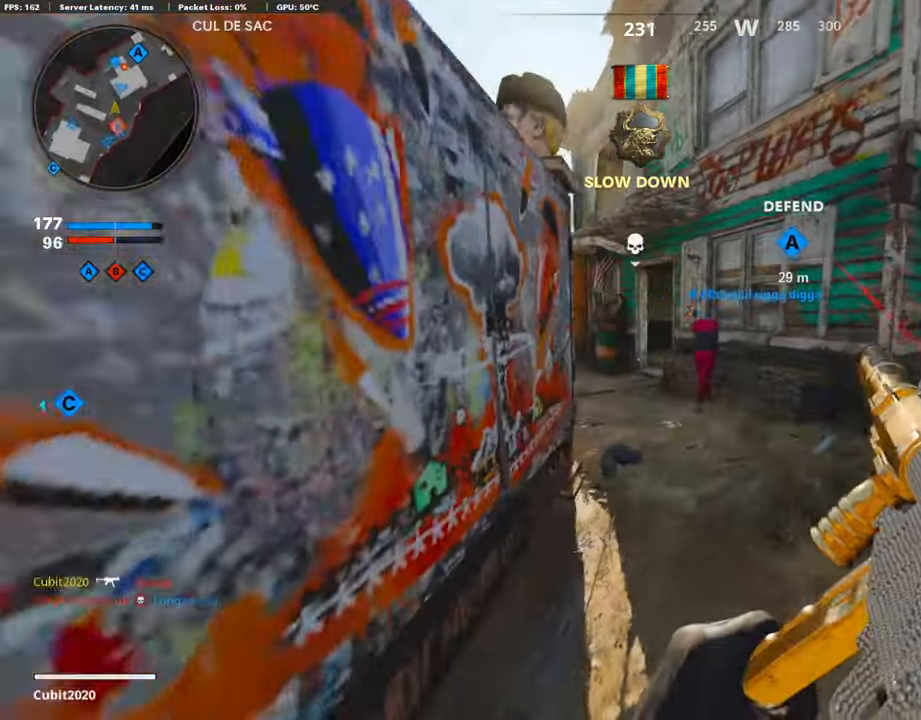
{"buttons": [], "left_stick": "up-left", "right_stick": "center", "events": [[50, "left_stick", "up"], [100, "right_stick", "center"], [302, "L3", "down"], [302, "left_stick", "up-left"], [437, "L3", "up"], [437, "TRIANGLE", "down"], [487, "TRIANGLE", "up"]]}
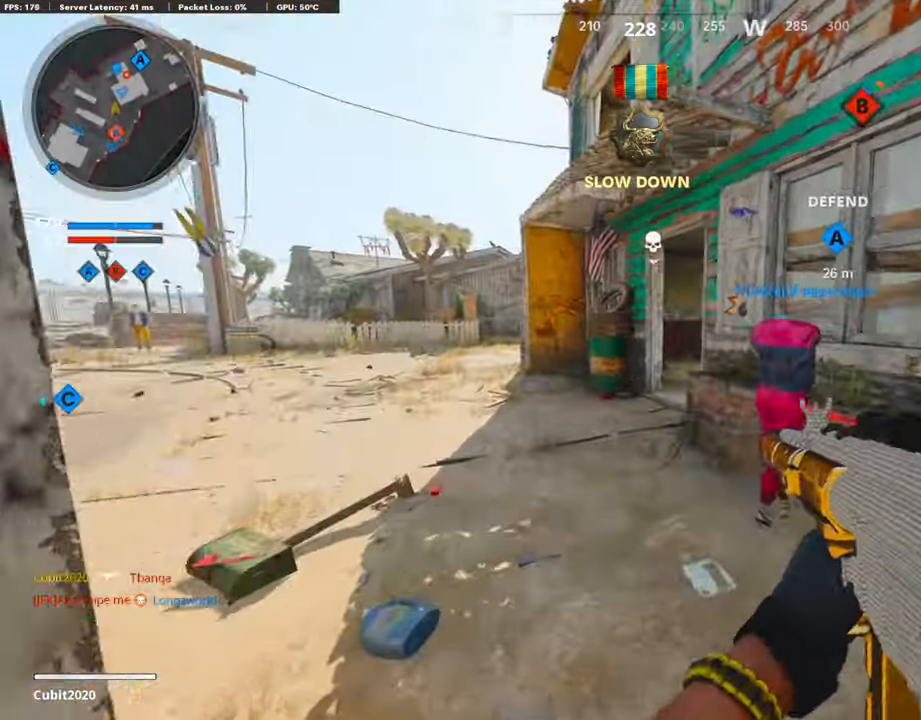
{"buttons": ["L3"], "left_stick": "up-left", "right_stick": "center", "events": [[17, "TRIANGLE", "down"], [101, "L3", "down"], [101, "TRIANGLE", "up"]]}
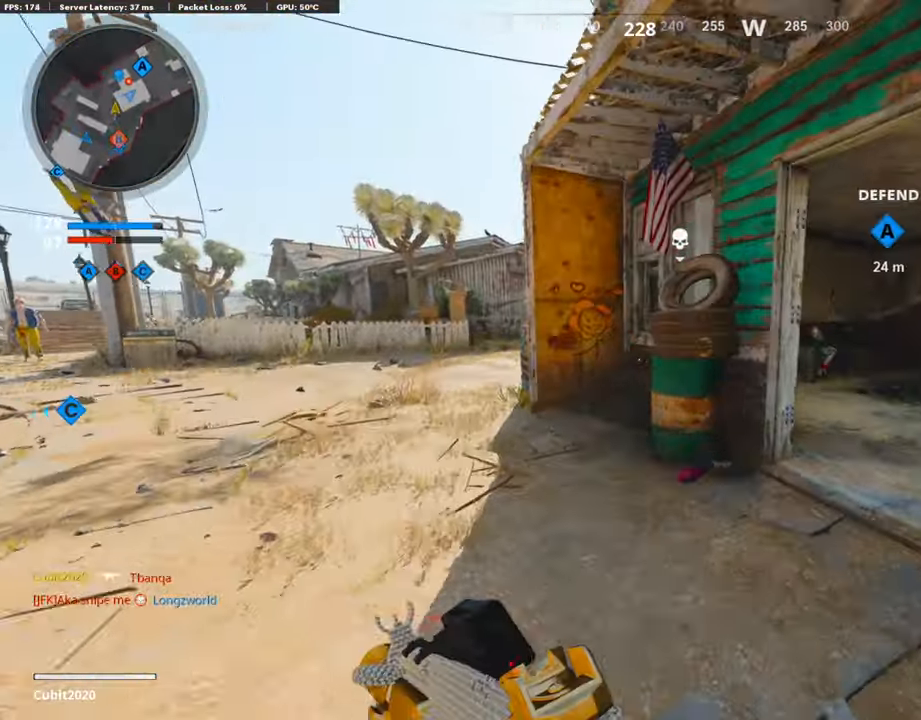
{"buttons": ["L3"], "left_stick": "up-left", "right_stick": "right", "events": [[134, "right_stick", "right"]]}
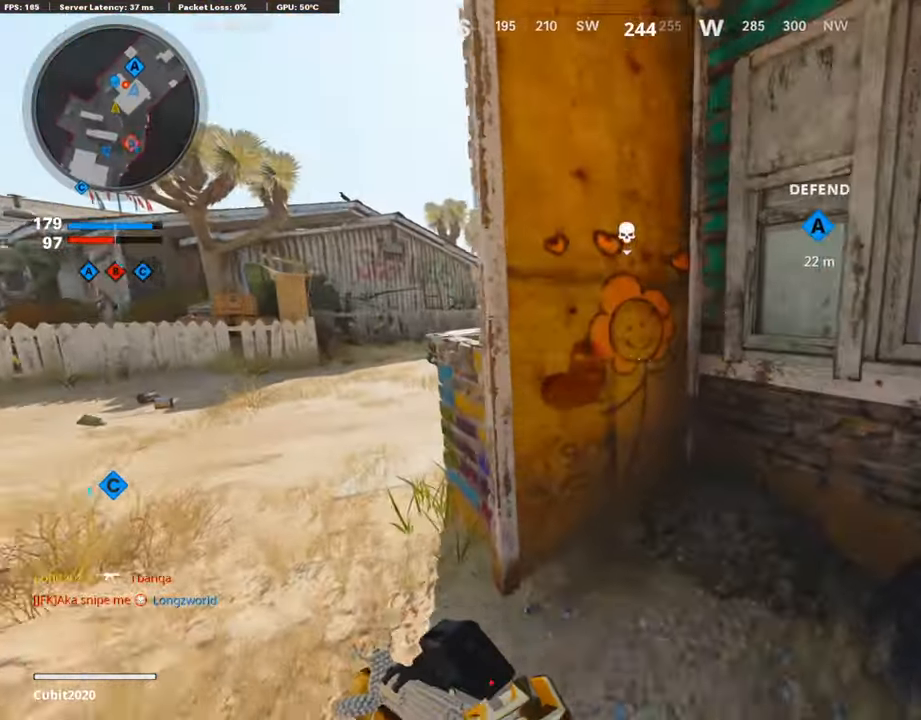
{"buttons": [], "left_stick": "up-left", "right_stick": "right", "events": [[34, "L3", "up"], [101, "left_stick", "left"], [185, "right_stick", "up-right"], [303, "L2", "down"], [303, "left_stick", "up-left"], [319, "right_stick", "right"], [488, "L2", "up"]]}
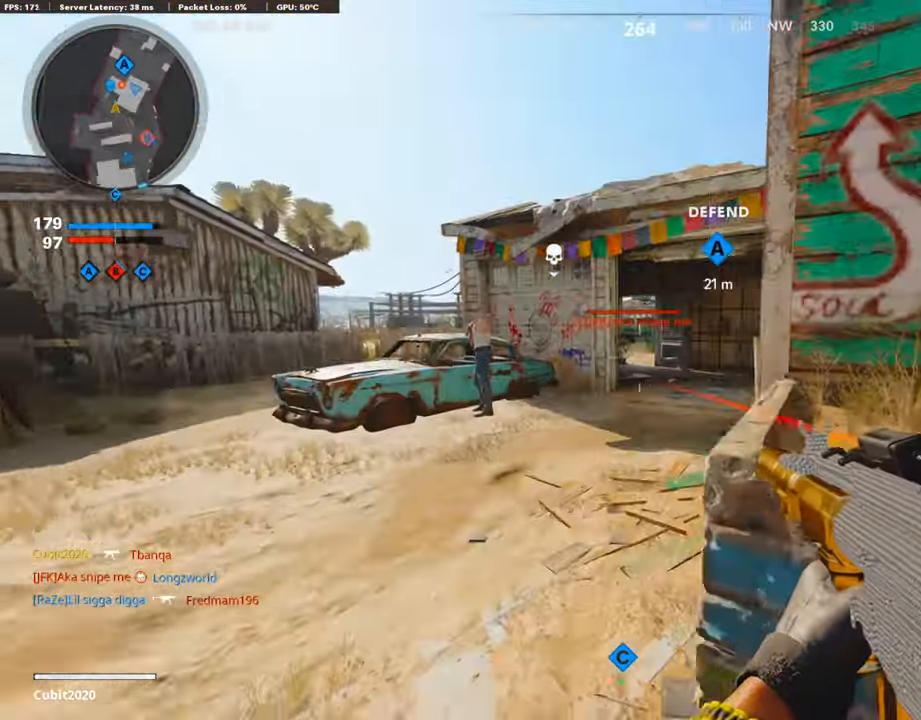
{"buttons": [], "left_stick": "up", "right_stick": "center", "events": [[51, "L3", "down"], [421, "L3", "up"], [421, "left_stick", "up"], [421, "right_stick", "center"]]}
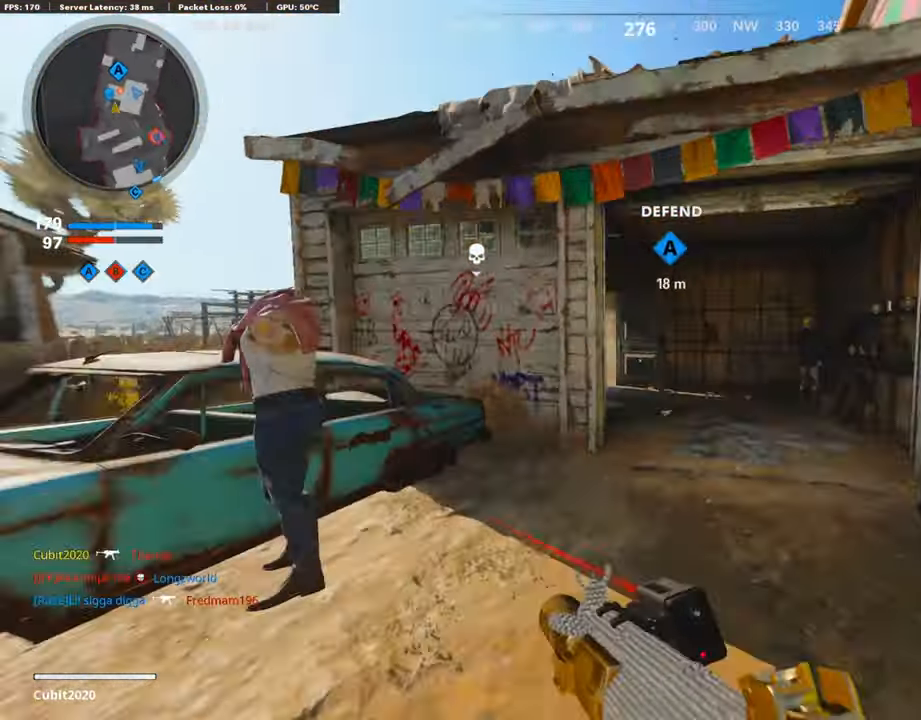
{"buttons": [], "left_stick": "up-right", "right_stick": "left", "events": [[134, "left_stick", "up-right"], [134, "right_stick", "left"]]}
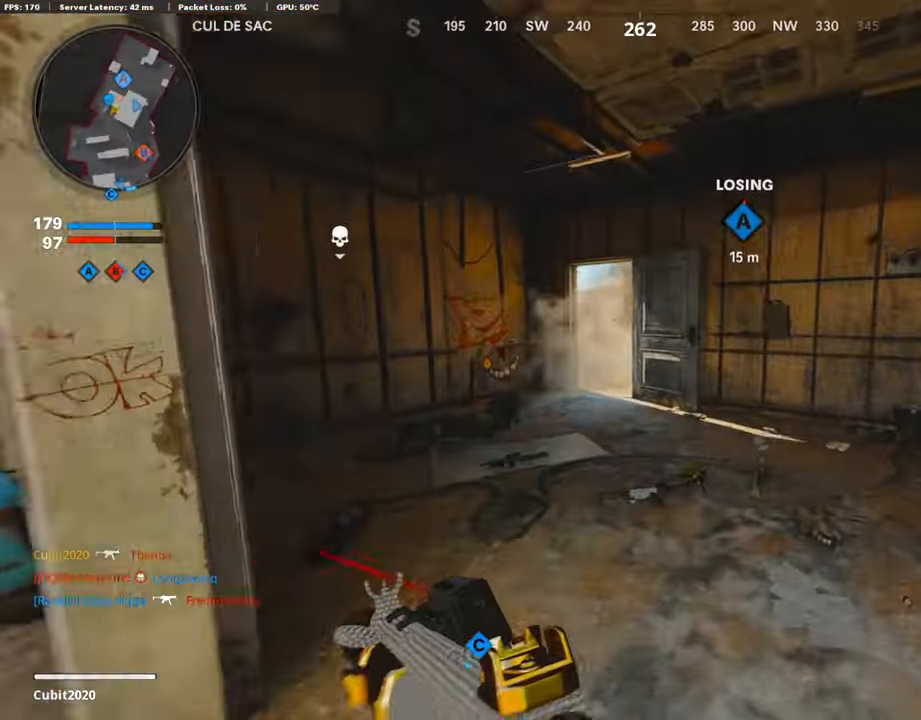
{"buttons": [], "left_stick": "up-right", "right_stick": "left", "events": []}
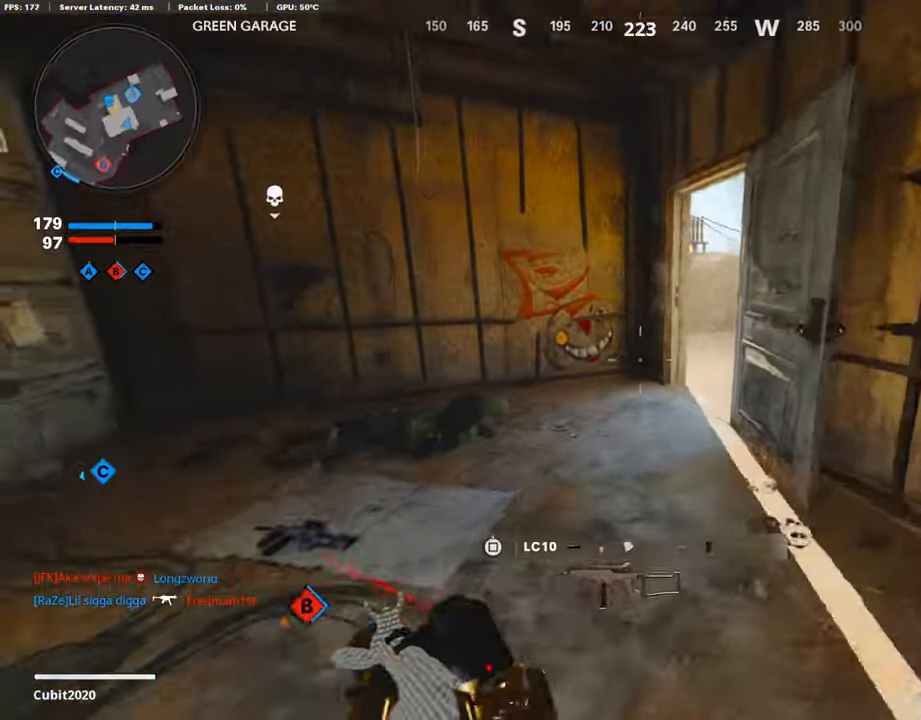
{"buttons": [], "left_stick": "center", "right_stick": "center", "events": [[101, "left_stick", "center"], [118, "right_stick", "center"], [303, "TRIANGLE", "down"], [353, "TRIANGLE", "up"], [404, "TRIANGLE", "down"], [471, "TRIANGLE", "up"]]}
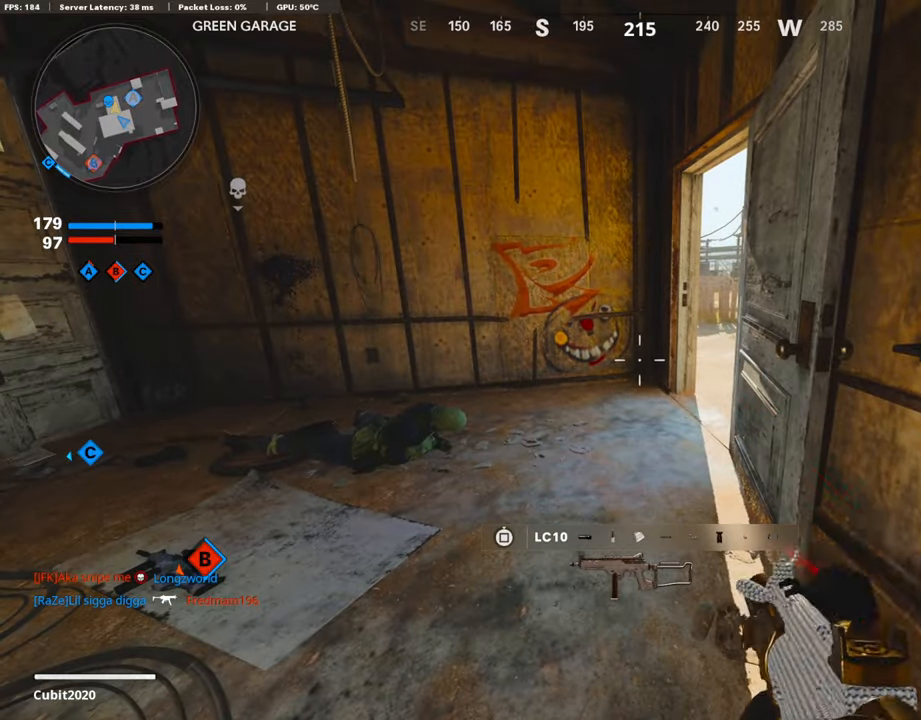
{"buttons": ["L3"], "left_stick": "up", "right_stick": "center", "events": [[84, "TRIANGLE", "down"], [134, "TRIANGLE", "up"], [202, "TRIANGLE", "down"], [286, "TRIANGLE", "up"], [286, "left_stick", "up-right"], [386, "L3", "down"], [386, "left_stick", "up"]]}
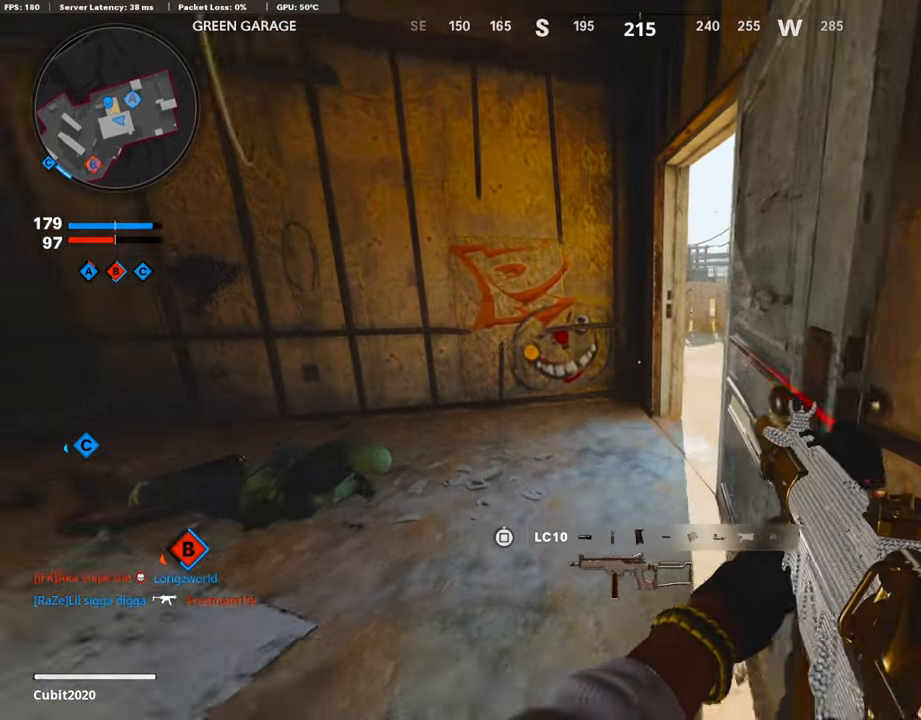
{"buttons": ["L1"], "left_stick": "center", "right_stick": "right", "events": [[135, "L3", "up"], [135, "right_stick", "right"], [202, "L1", "down"], [202, "left_stick", "left"], [236, "right_stick", "center"], [353, "left_stick", "center"], [370, "right_stick", "right"]]}
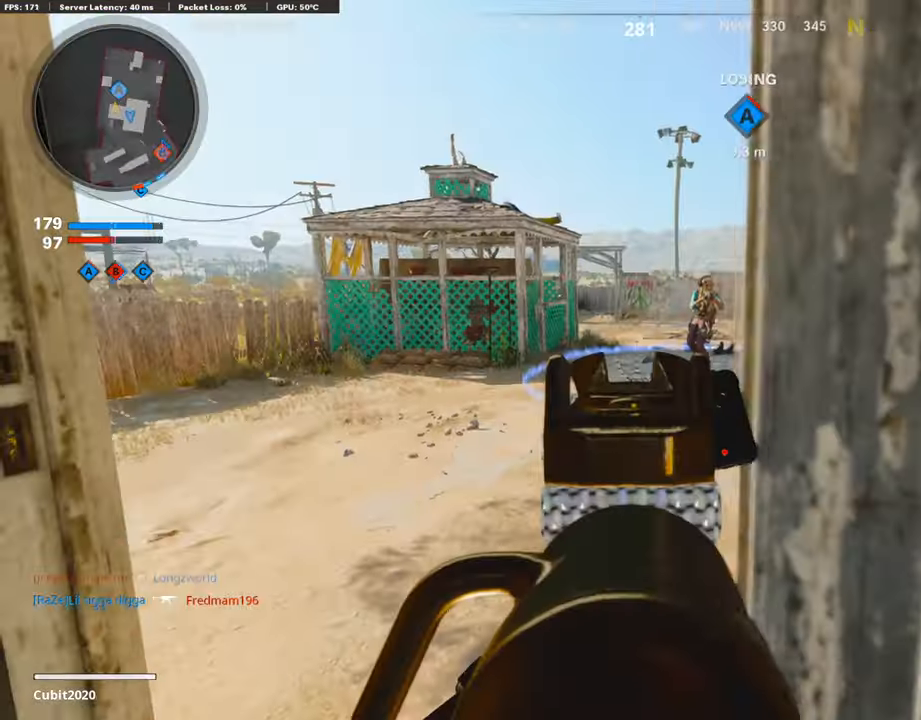
{"buttons": ["L1", "R1"], "left_stick": "left", "right_stick": "center", "events": [[134, "right_stick", "up-right"], [269, "left_stick", "right"], [336, "right_stick", "up"], [403, "R1", "down"], [487, "left_stick", "left"], [487, "right_stick", "center"]]}
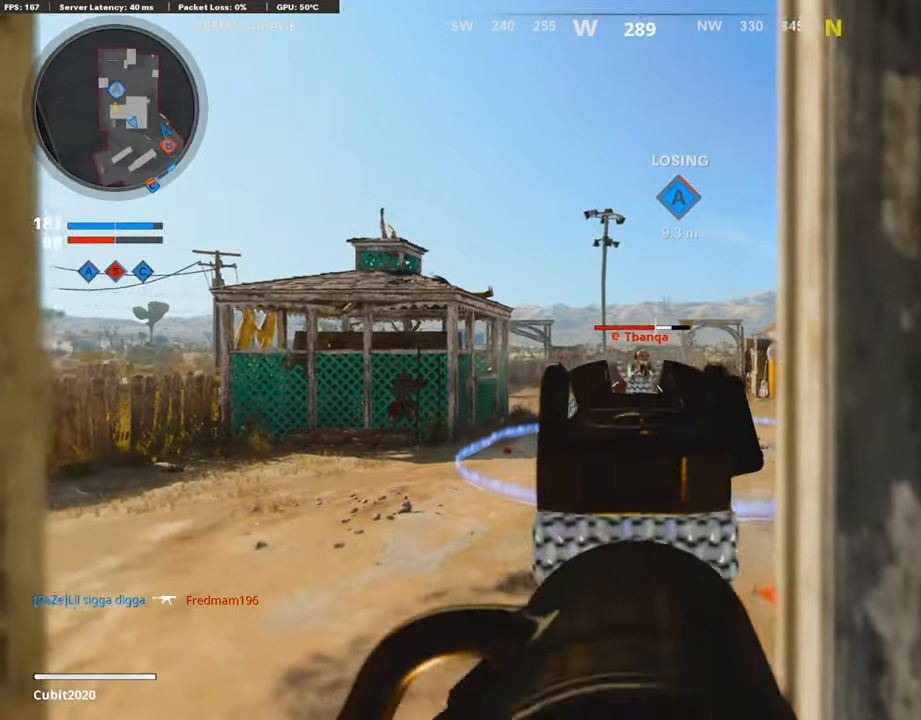
{"buttons": ["L3"], "left_stick": "up-left", "right_stick": "right", "events": [[67, "right_stick", "down"], [118, "left_stick", "center"], [269, "left_stick", "left"], [421, "L1", "up"], [421, "L3", "down"], [421, "R1", "up"], [421, "left_stick", "up-left"], [471, "right_stick", "right"]]}
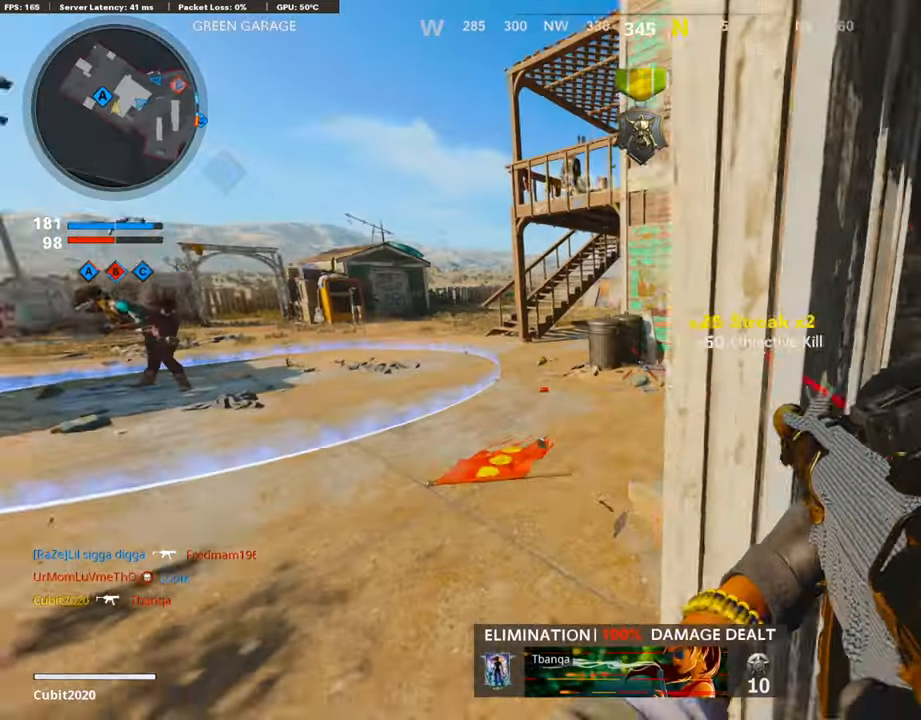
{"buttons": [], "left_stick": "up-left", "right_stick": "right", "events": [[33, "right_stick", "center"], [117, "L3", "up"], [117, "right_stick", "right"], [168, "left_stick", "up"], [487, "left_stick", "up-left"]]}
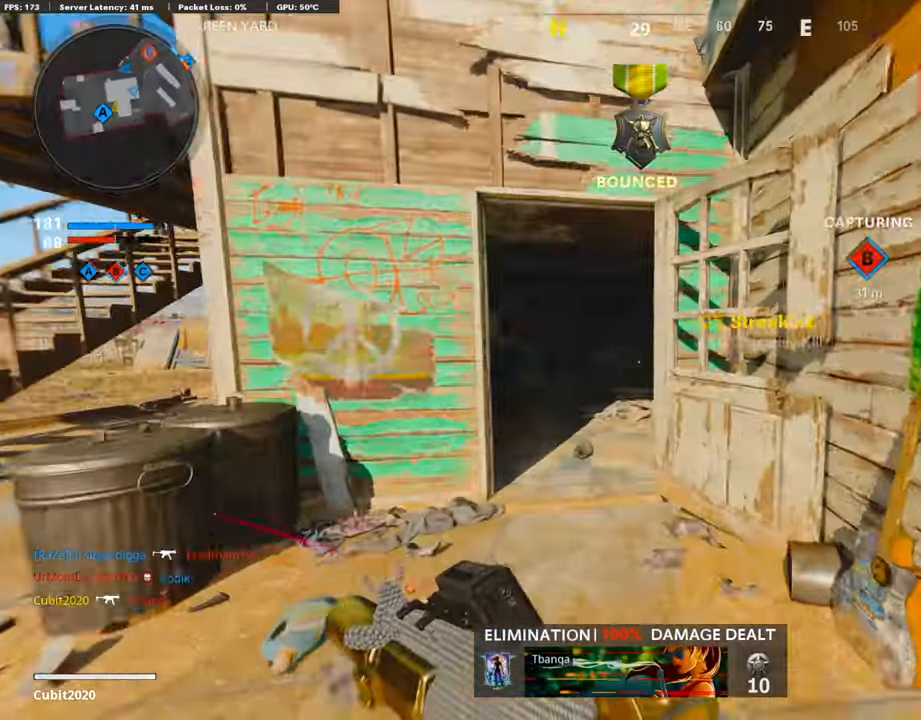
{"buttons": [], "left_stick": "up", "right_stick": "right", "events": [[68, "L3", "down"], [236, "L3", "up"], [236, "left_stick", "up"]]}
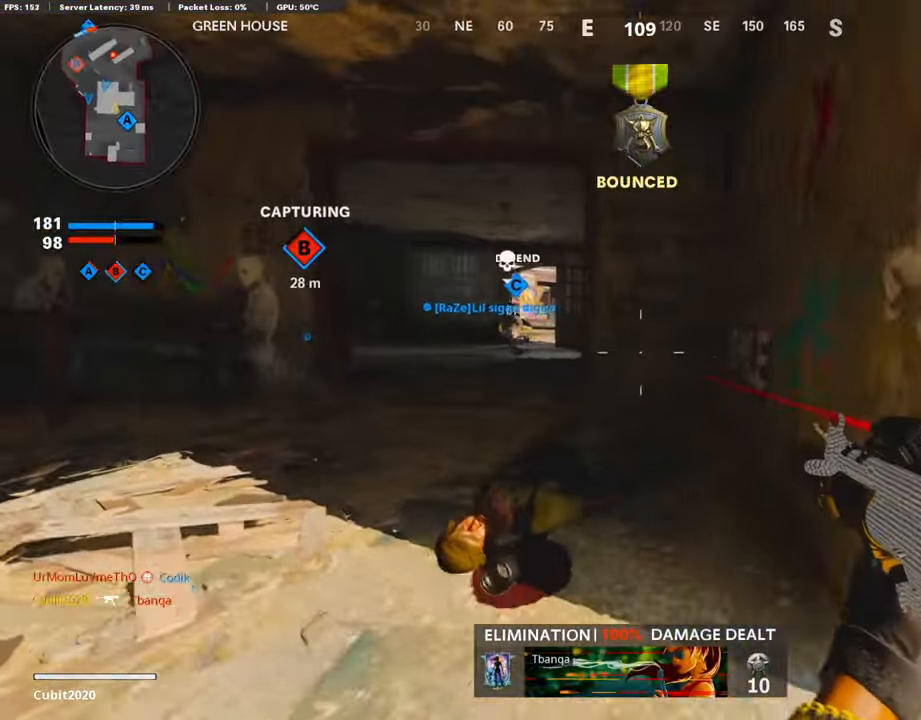
{"buttons": ["L3"], "left_stick": "up-left", "right_stick": "left", "events": [[235, "L3", "down"], [235, "right_stick", "left"], [286, "left_stick", "up-left"]]}
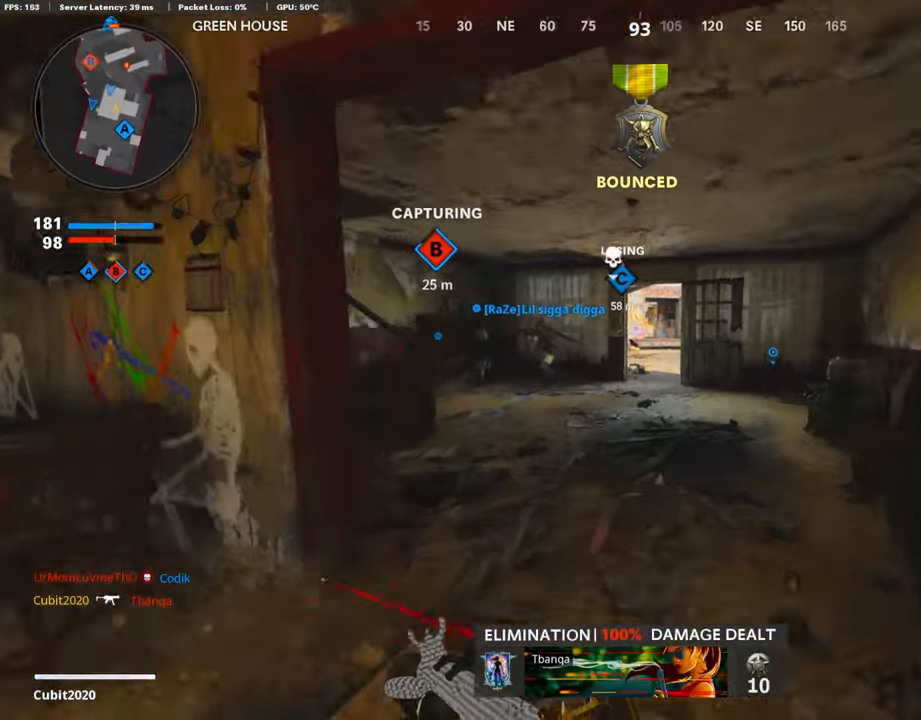
{"buttons": ["CROSS"], "left_stick": "up-left", "right_stick": "center", "events": [[17, "L3", "up"], [67, "right_stick", "center"], [219, "SQUARE", "down"], [336, "SQUARE", "up"], [421, "CROSS", "down"]]}
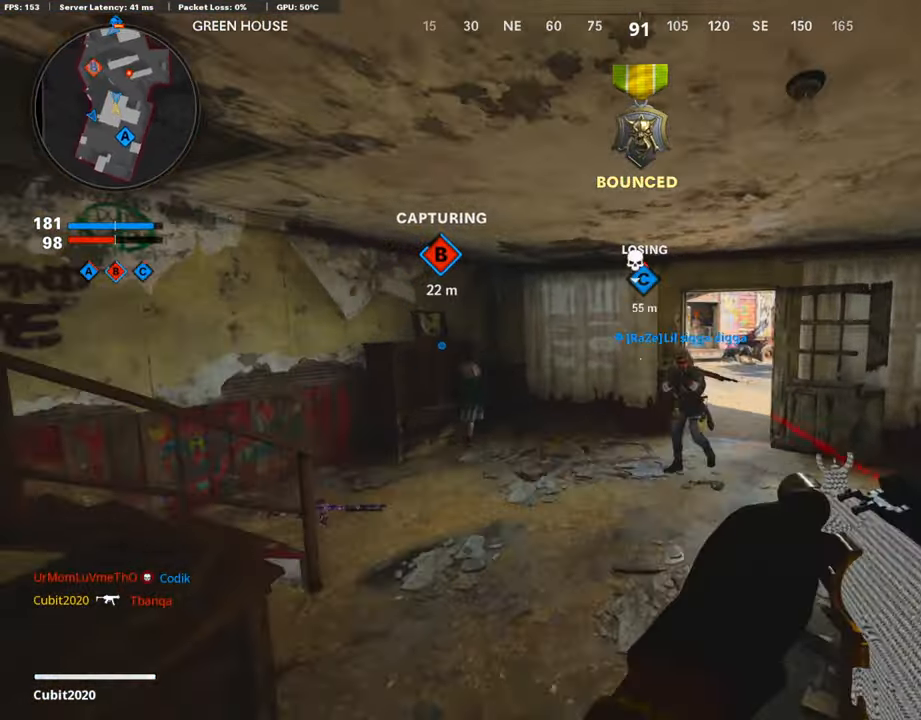
{"buttons": [], "left_stick": "up-left", "right_stick": "center", "events": [[50, "CROSS", "up"]]}
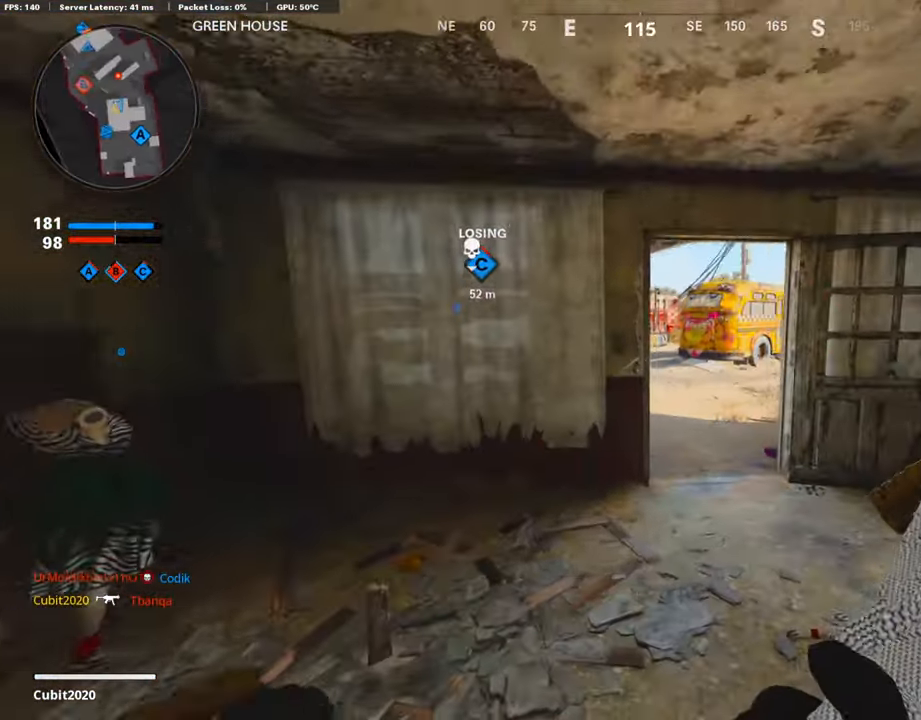
{"buttons": [], "left_stick": "up", "right_stick": "center", "events": [[17, "left_stick", "up"], [17, "right_stick", "right"], [236, "L3", "down"], [236, "left_stick", "up-right"], [236, "right_stick", "left"], [371, "L3", "up"], [371, "left_stick", "up"], [371, "right_stick", "center"]]}